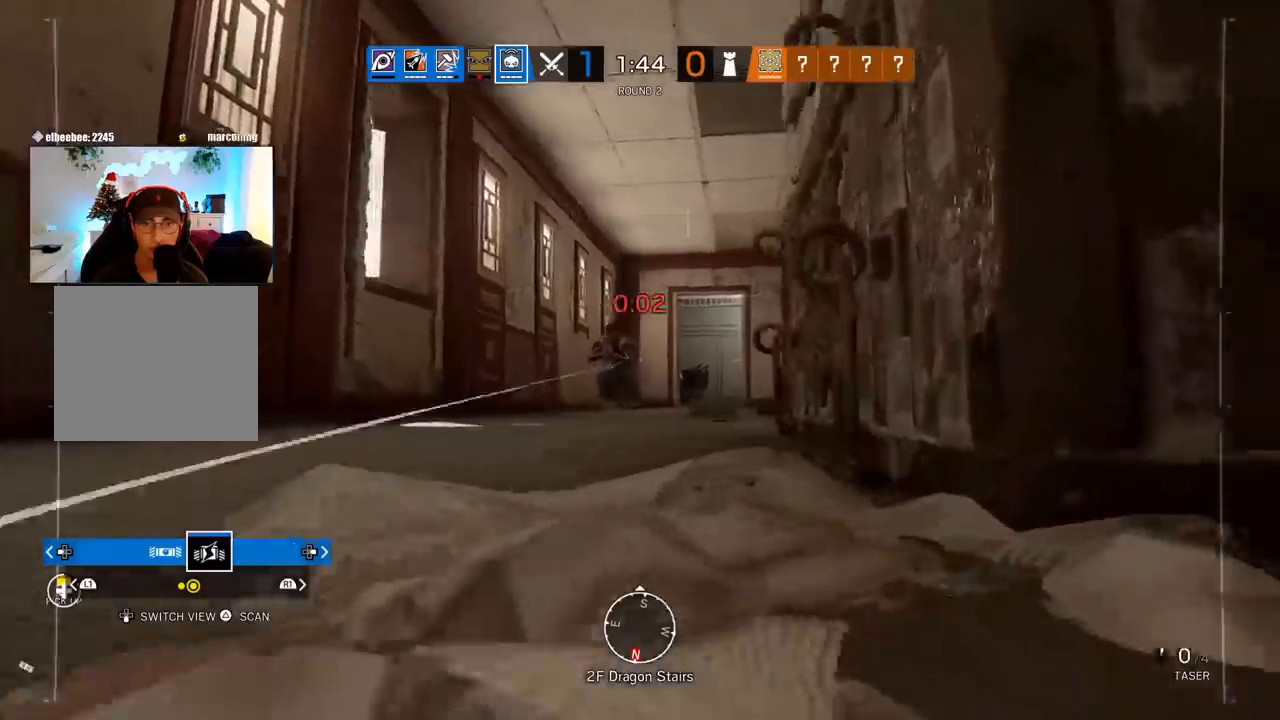
Gameplay with a controller (PlayStation layout); each line is a JSON object with the inputs held at the frame after it. "events" lists button and stick changes between this image and that frame as [ms after this image, input, new state], when the widget could be followed in between.
{"buttons": [], "left_stick": "center", "right_stick": "center", "events": [[317, "left_stick", "center"], [367, "R2", "down"], [500, "R2", "up"]]}
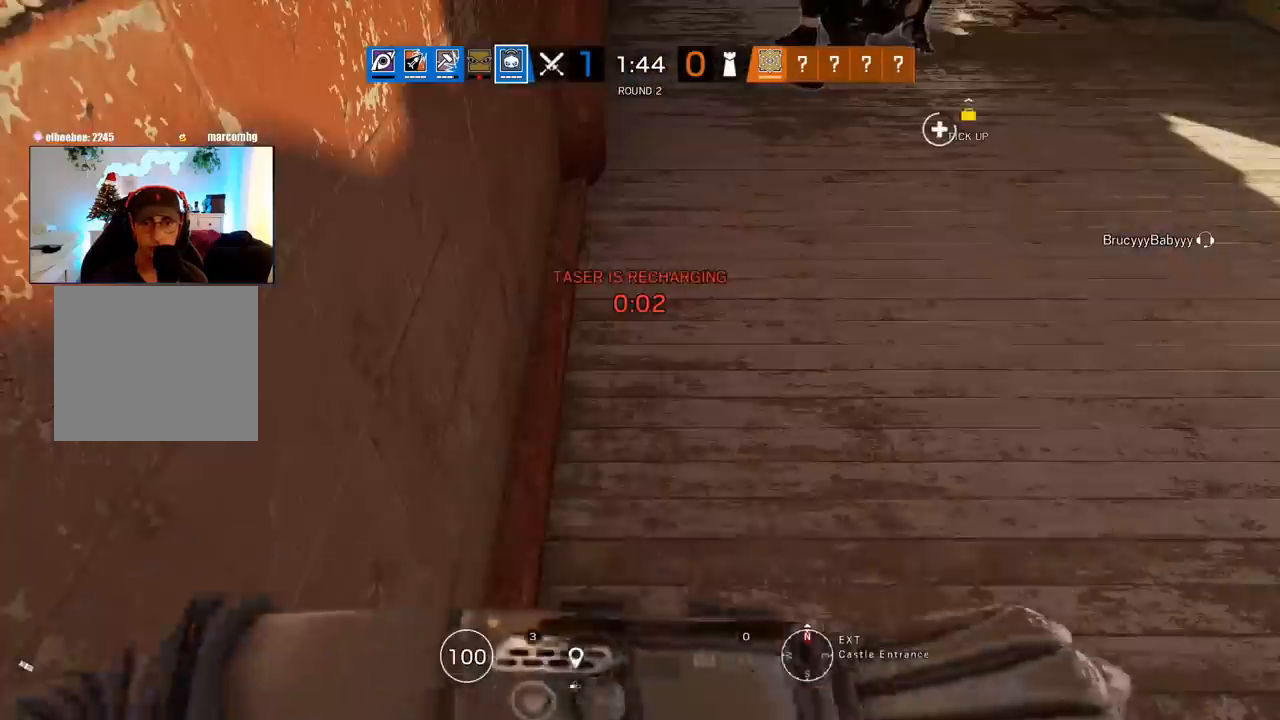
{"buttons": [], "left_stick": "center", "right_stick": "up-left", "events": [[217, "left_stick", "up"], [267, "right_stick", "up"], [300, "L3", "down"], [350, "right_stick", "up-left"], [400, "L3", "up"], [450, "left_stick", "center"]]}
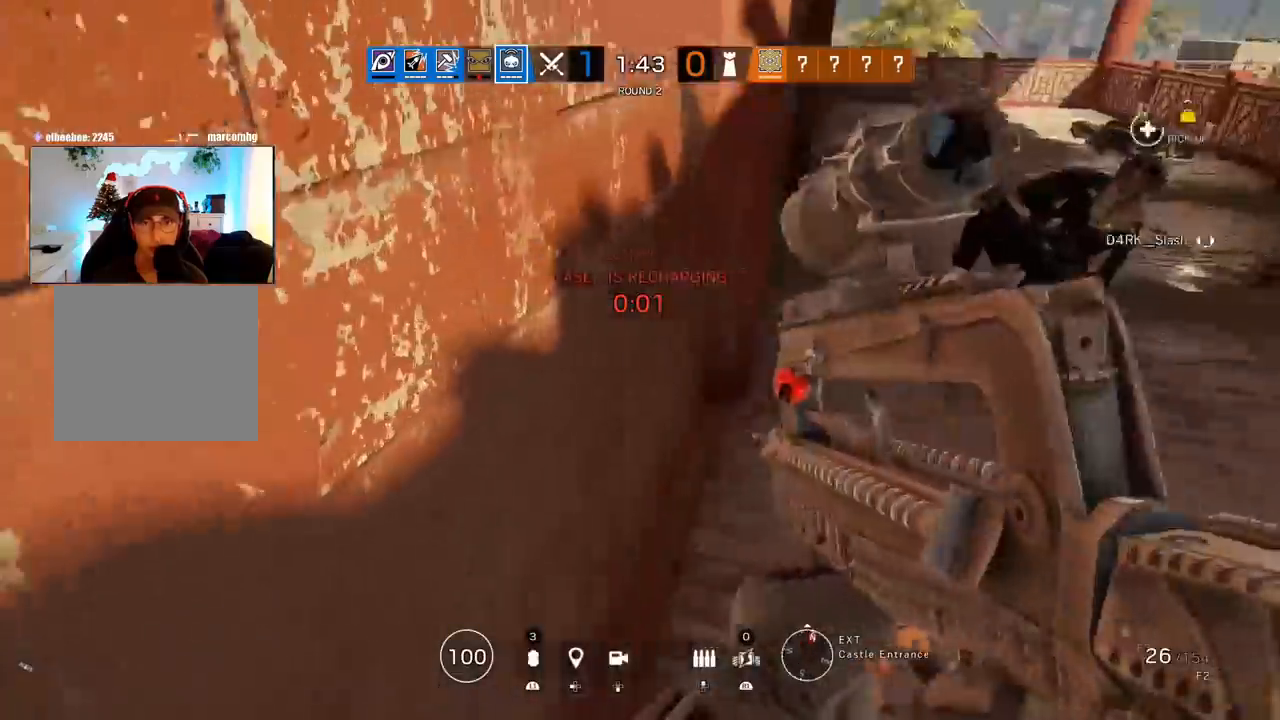
{"buttons": ["L1"], "left_stick": "left", "right_stick": "up-right", "events": [[17, "left_stick", "down-right"], [167, "R2", "down"], [183, "L1", "down"], [200, "left_stick", "left"], [217, "L3", "down"], [283, "R2", "up"], [317, "right_stick", "up-right"], [350, "L3", "up"]]}
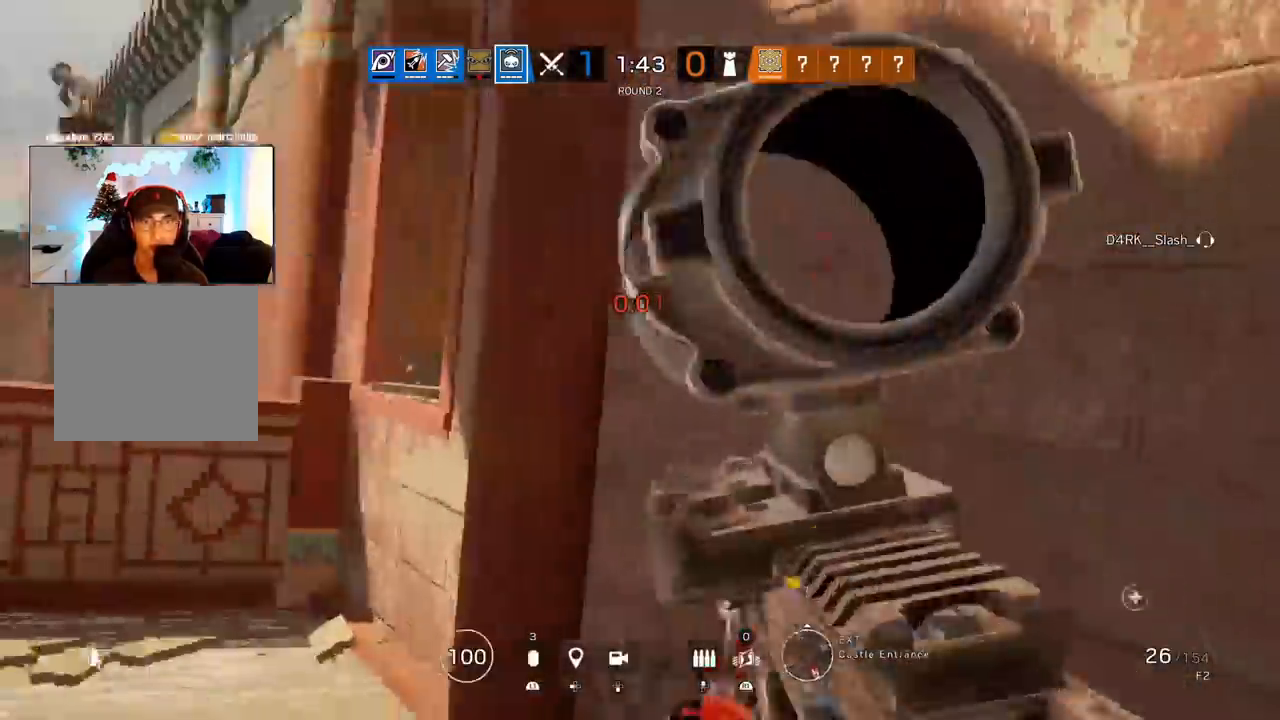
{"buttons": ["L1"], "left_stick": "up", "right_stick": "center", "events": [[17, "right_stick", "center"], [300, "right_stick", "up"], [350, "left_stick", "up"], [400, "right_stick", "center"]]}
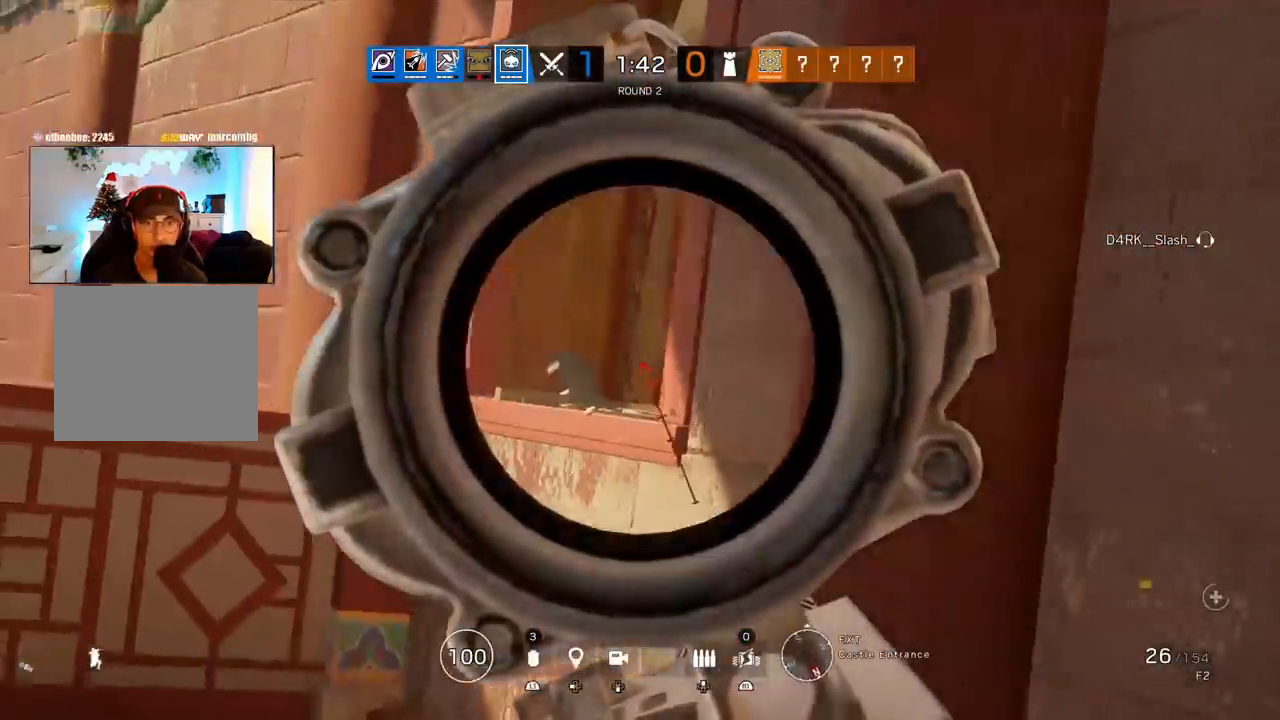
{"buttons": ["L1", "R1"], "left_stick": "up", "right_stick": "down", "events": [[300, "R1", "down"], [367, "right_stick", "down"]]}
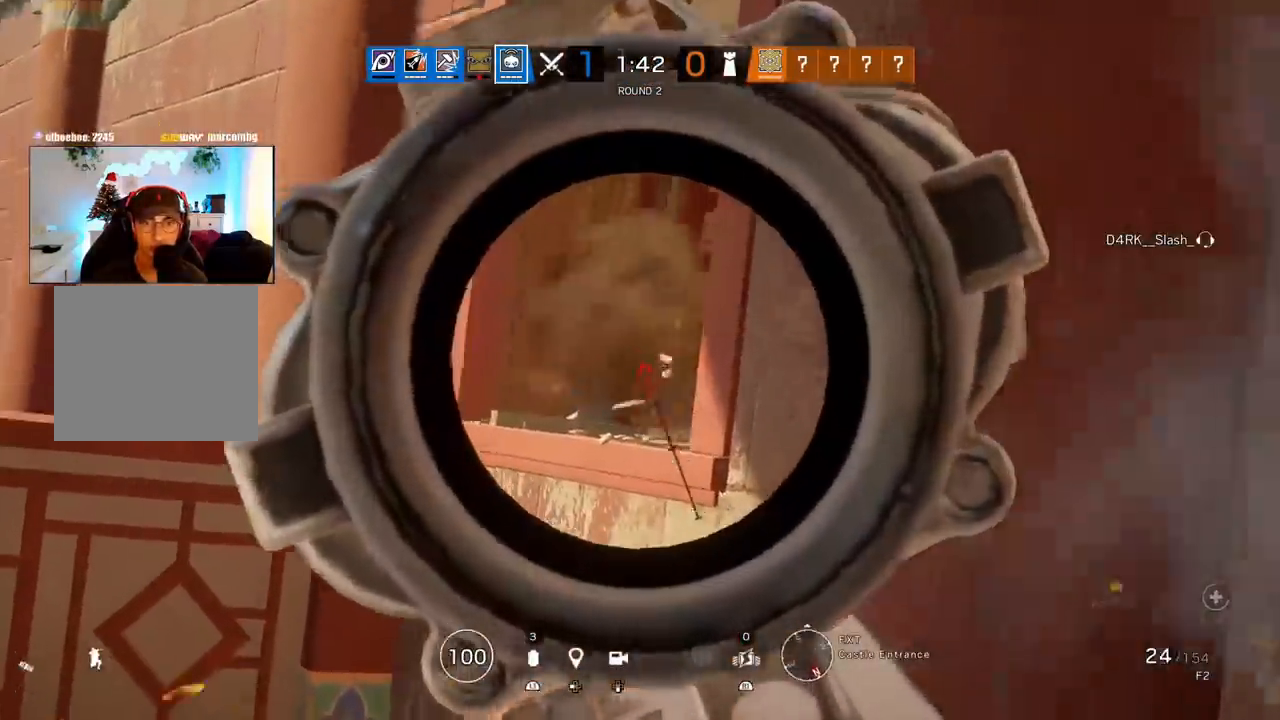
{"buttons": ["L1", "R1", "R3"], "left_stick": "up", "right_stick": "center", "events": [[467, "R3", "down"], [500, "right_stick", "center"]]}
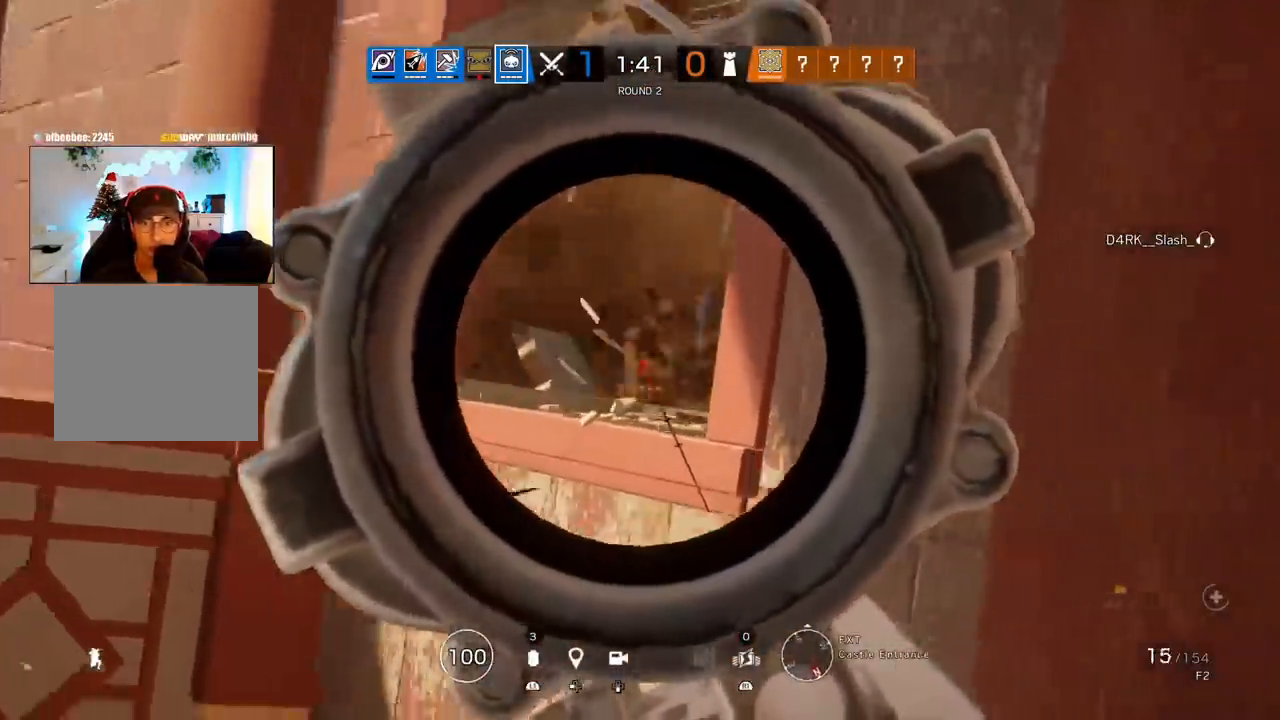
{"buttons": ["L1", "L3"], "left_stick": "up", "right_stick": "center", "events": [[50, "L3", "down"], [50, "left_stick", "up-right"], [100, "right_stick", "down-left"], [150, "right_stick", "center"], [200, "L3", "up"], [217, "R1", "up"], [217, "R3", "up"], [217, "right_stick", "right"], [233, "L1", "up"], [400, "left_stick", "up"], [450, "L3", "down"], [467, "L1", "down"], [483, "right_stick", "center"]]}
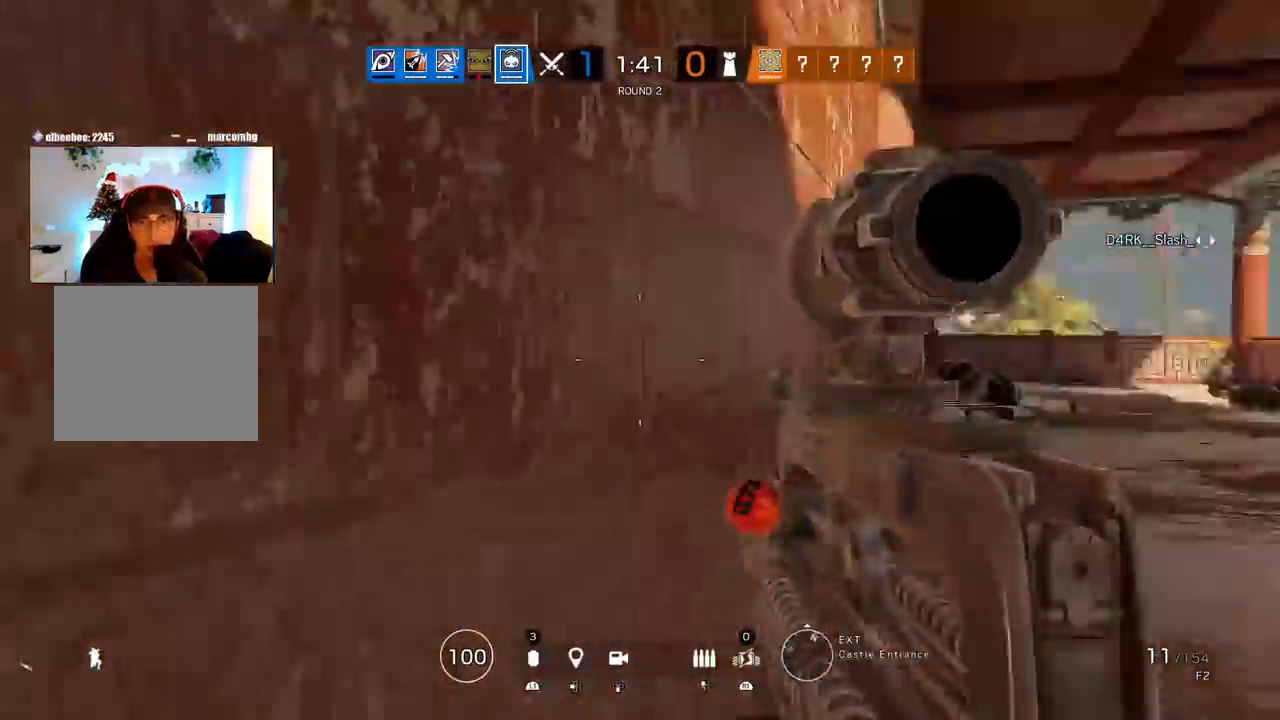
{"buttons": ["L1"], "left_stick": "up-right", "right_stick": "center", "events": [[67, "R3", "down"], [100, "L3", "up"], [133, "right_stick", "down-right"], [217, "R3", "up"], [217, "right_stick", "left"], [300, "left_stick", "up-right"], [300, "right_stick", "center"]]}
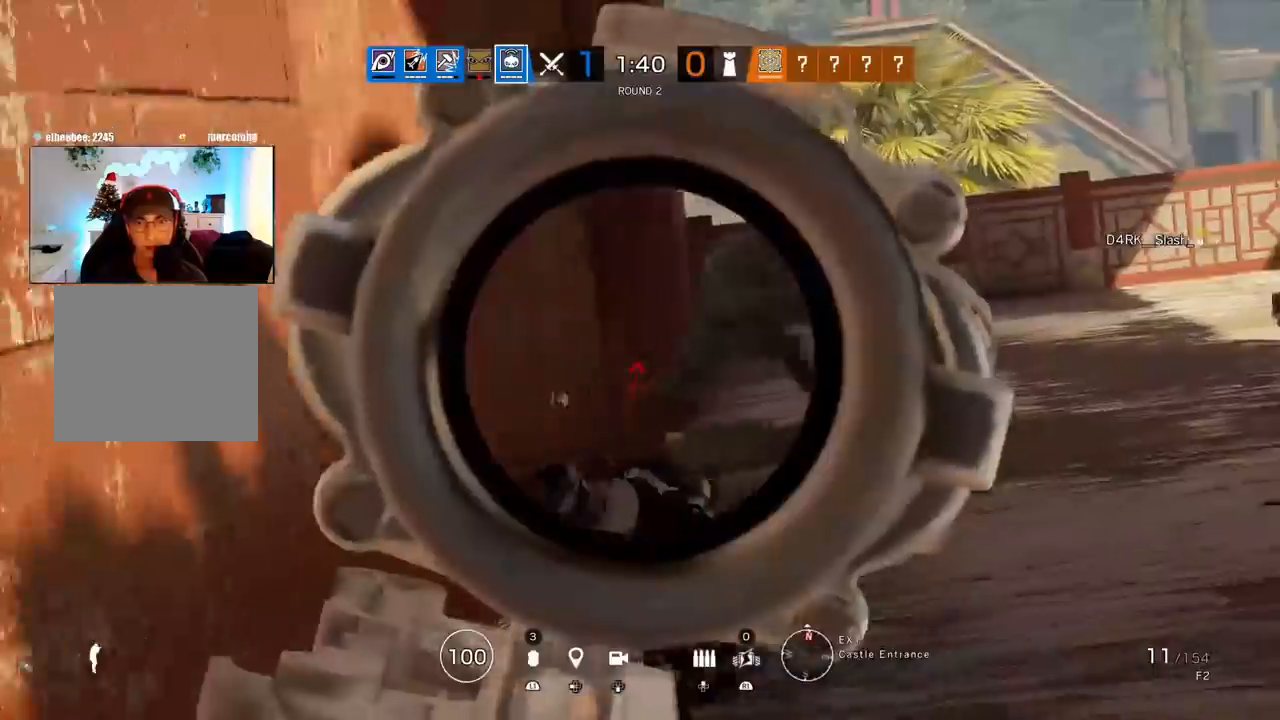
{"buttons": ["L1", "R1", "L3", "R3"], "left_stick": "left", "right_stick": "center", "events": [[300, "right_stick", "right"], [317, "R1", "down"], [350, "R3", "down"], [350, "left_stick", "left"], [417, "L3", "down"], [417, "right_stick", "down"], [500, "right_stick", "center"]]}
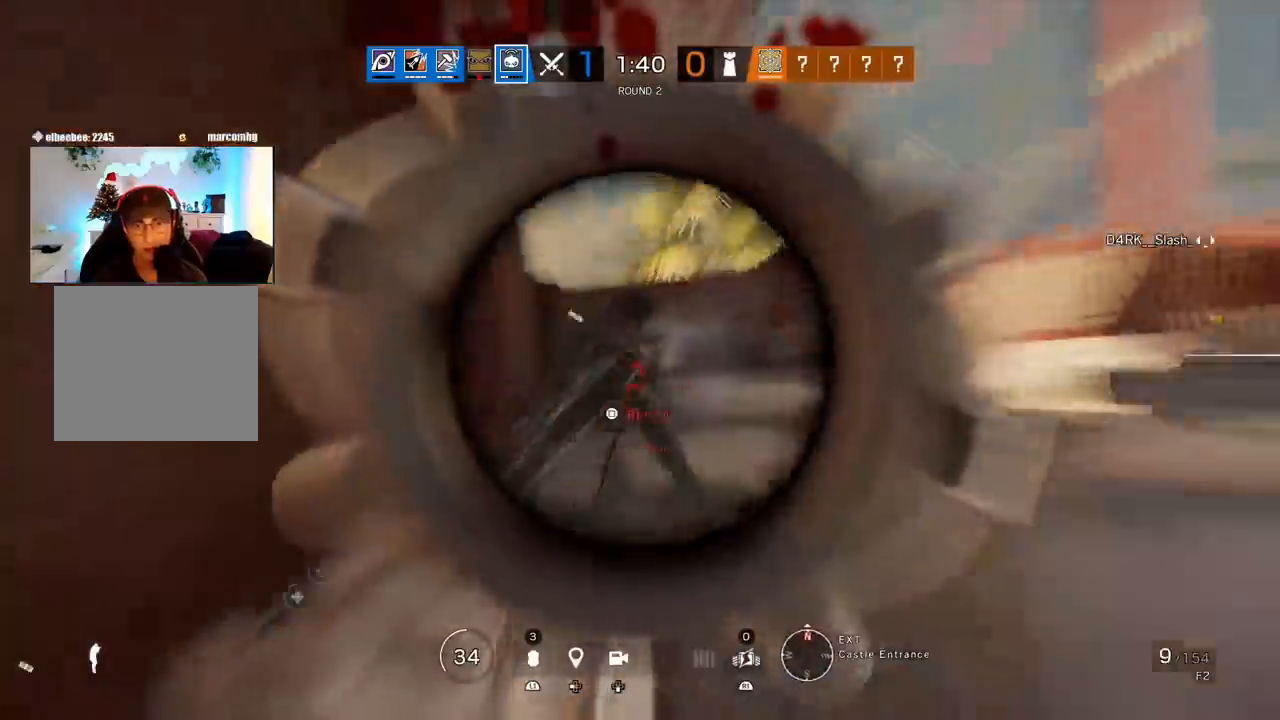
{"buttons": [], "left_stick": "down", "right_stick": "right", "events": [[50, "left_stick", "center"], [67, "L3", "up"], [117, "L3", "down"], [117, "left_stick", "up-left"], [117, "right_stick", "right"], [200, "right_stick", "down"], [233, "L3", "up"], [233, "left_stick", "right"], [300, "L3", "down"], [300, "left_stick", "center"], [350, "right_stick", "right"], [367, "L1", "up"], [400, "L3", "up"], [400, "R1", "up"], [400, "R3", "up"], [467, "left_stick", "down"]]}
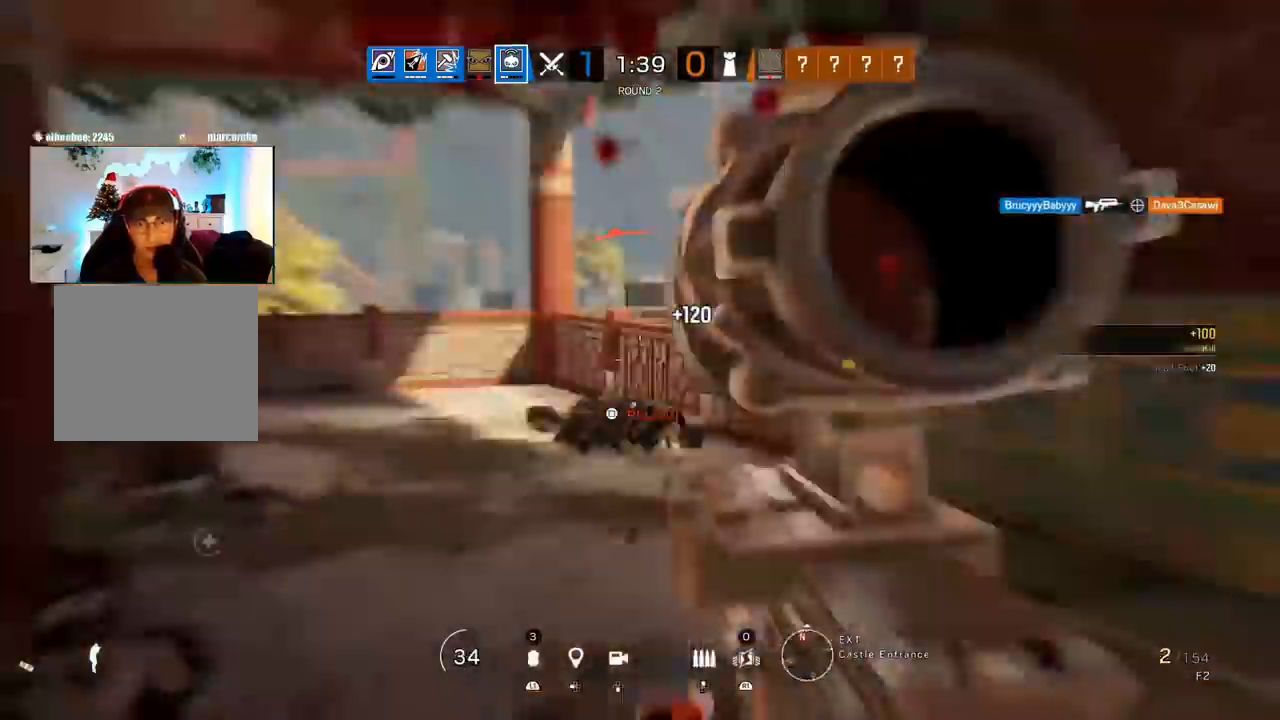
{"buttons": ["L1"], "left_stick": "down-left", "right_stick": "up-right", "events": [[50, "left_stick", "left"], [67, "R2", "down"], [100, "L1", "down"], [117, "L3", "down"], [167, "R2", "up"], [217, "right_stick", "center"], [233, "R2", "down"], [250, "L3", "up"], [283, "right_stick", "up-right"], [367, "R2", "up"], [450, "left_stick", "down-left"]]}
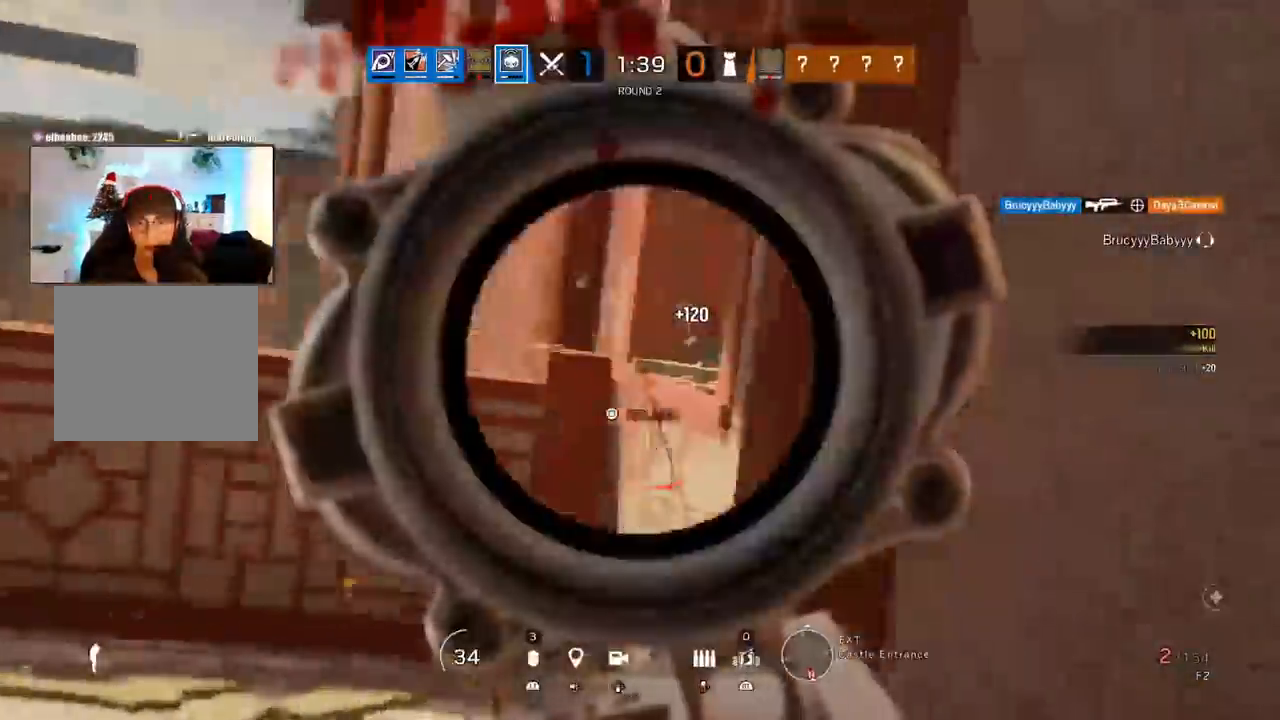
{"buttons": ["L1"], "left_stick": "left", "right_stick": "center", "events": [[50, "right_stick", "center"], [317, "left_stick", "left"]]}
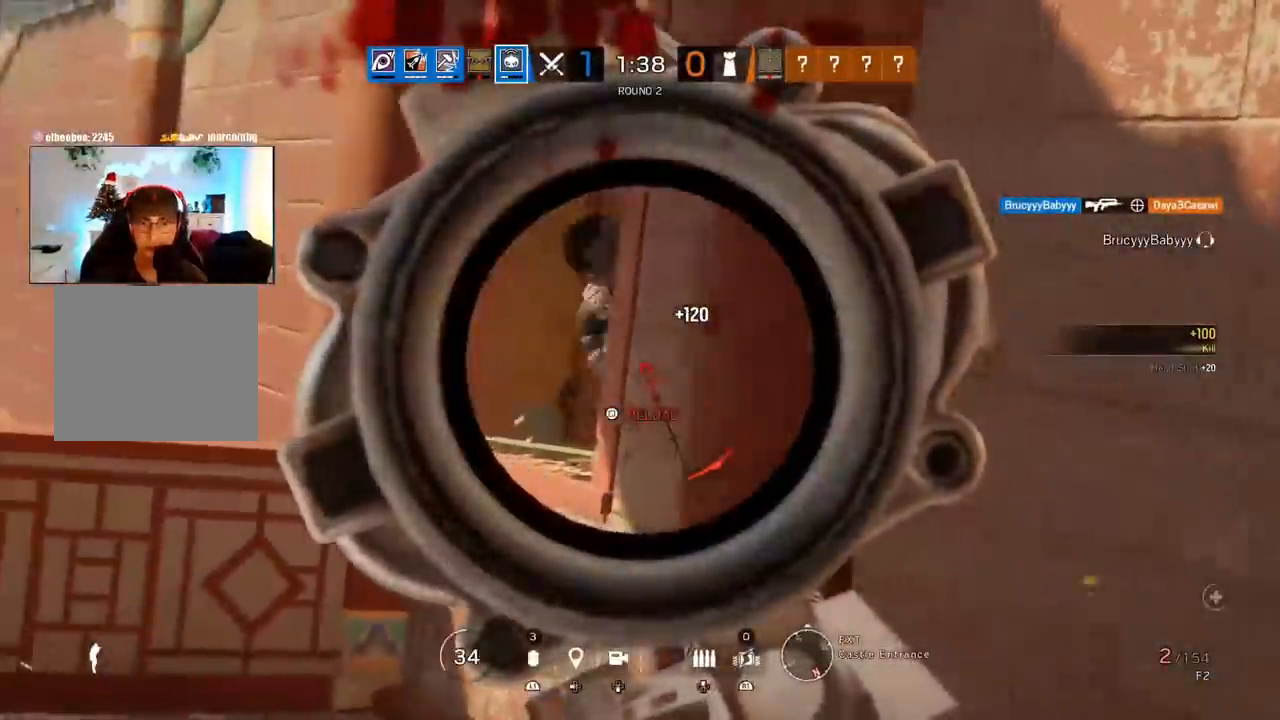
{"buttons": ["L1", "R1", "L3", "R3"], "left_stick": "up", "right_stick": "center", "events": [[33, "R1", "down"], [133, "R3", "down"], [200, "right_stick", "down-left"], [367, "L3", "down"], [367, "left_stick", "up"], [383, "right_stick", "center"]]}
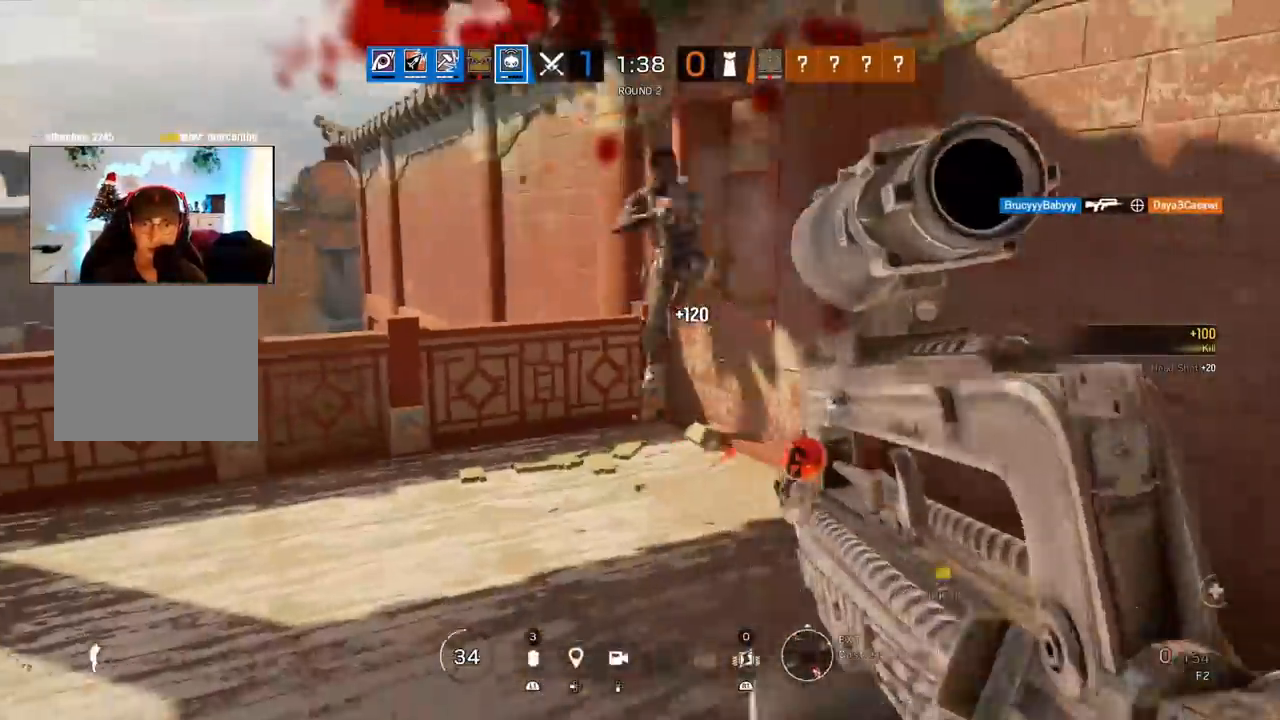
{"buttons": [], "left_stick": "left", "right_stick": "center", "events": [[17, "L3", "up"], [33, "R3", "up"], [50, "L1", "up"], [67, "R1", "up"], [150, "TRIANGLE", "down"], [150, "left_stick", "up-right"], [217, "TRIANGLE", "up"], [317, "left_stick", "left"], [367, "R2", "down"], [467, "R2", "up"]]}
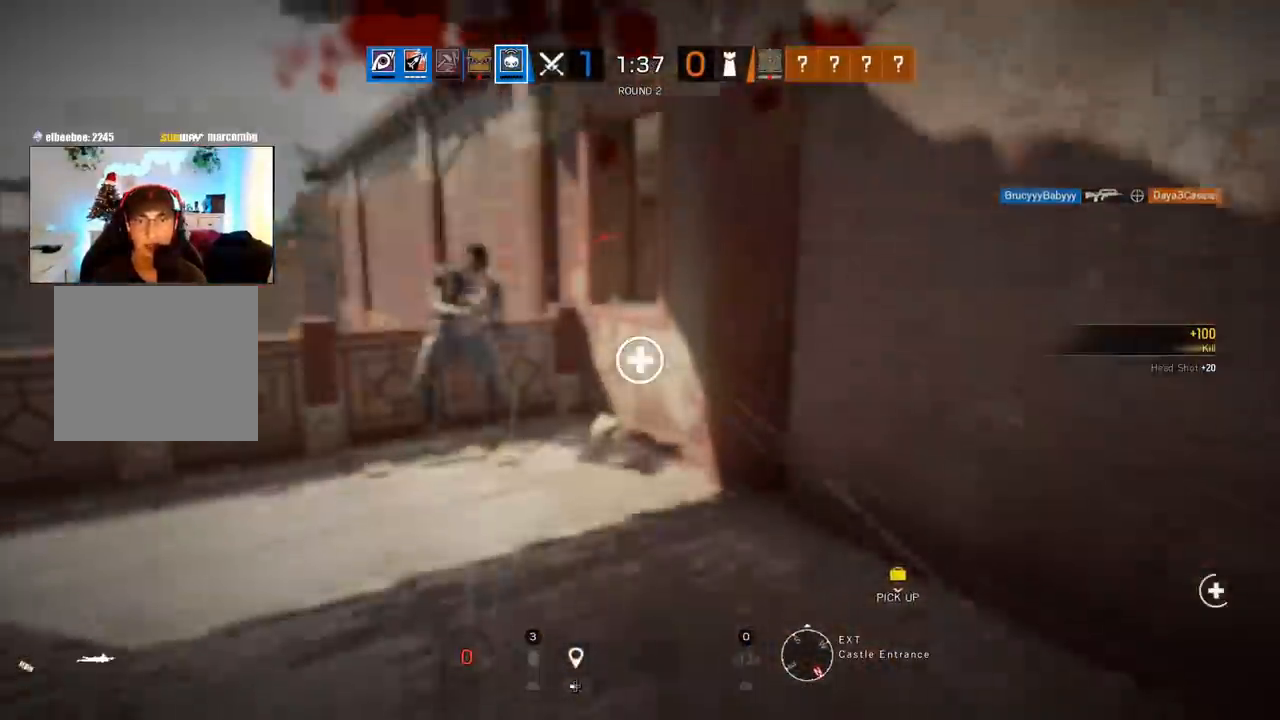
{"buttons": [], "left_stick": "center", "right_stick": "center", "events": [[50, "R2", "down"], [117, "L1", "down"], [117, "R2", "up"], [167, "L1", "up"], [300, "left_stick", "center"]]}
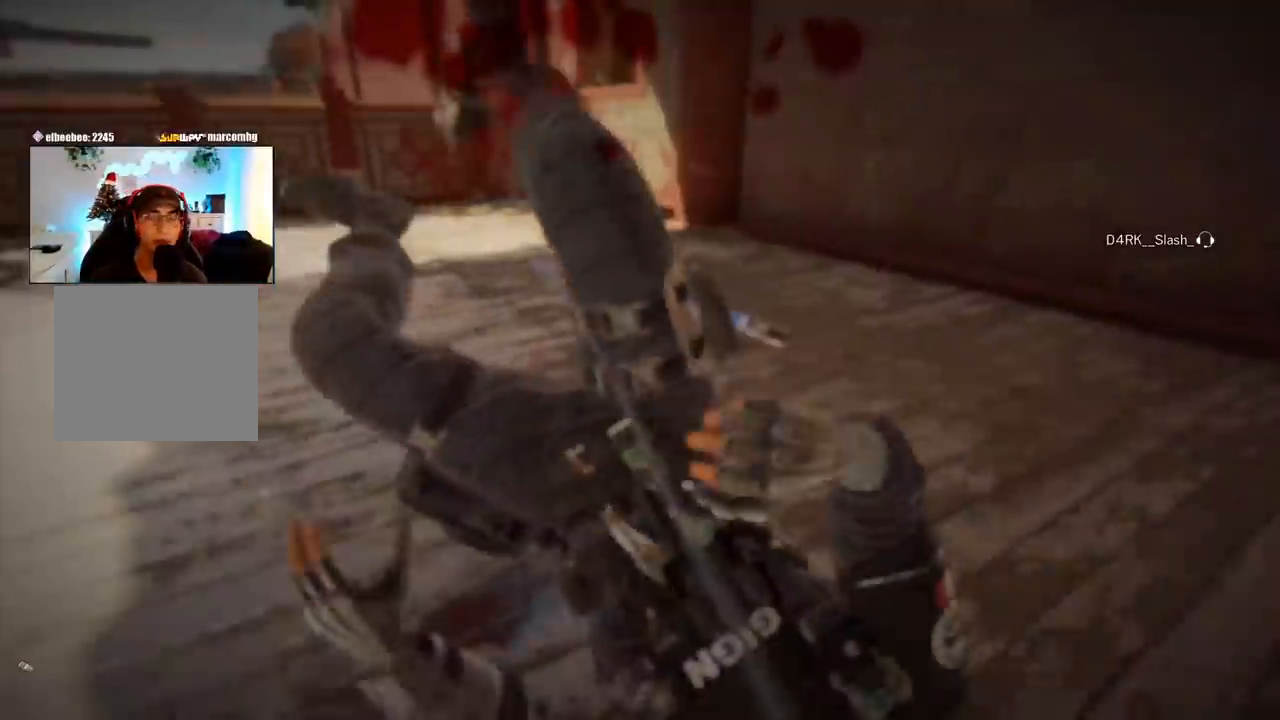
{"buttons": [], "left_stick": "center", "right_stick": "center", "events": []}
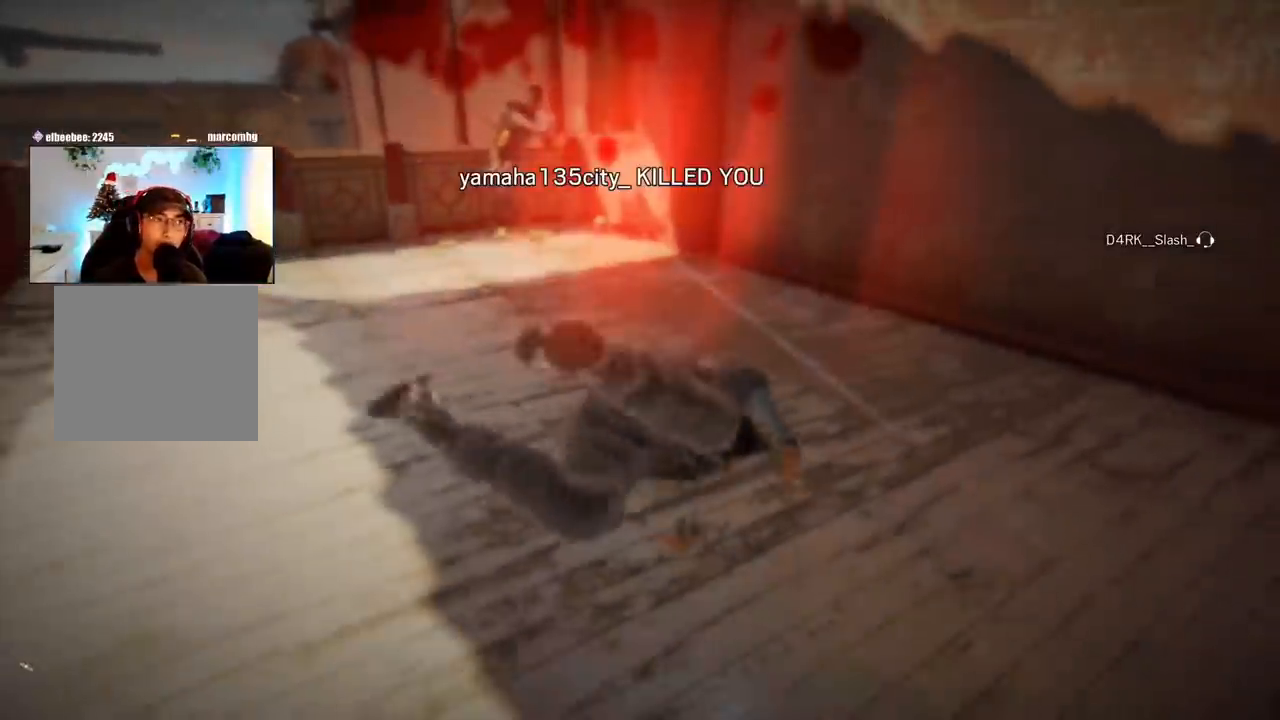
{"buttons": [], "left_stick": "center", "right_stick": "center", "events": []}
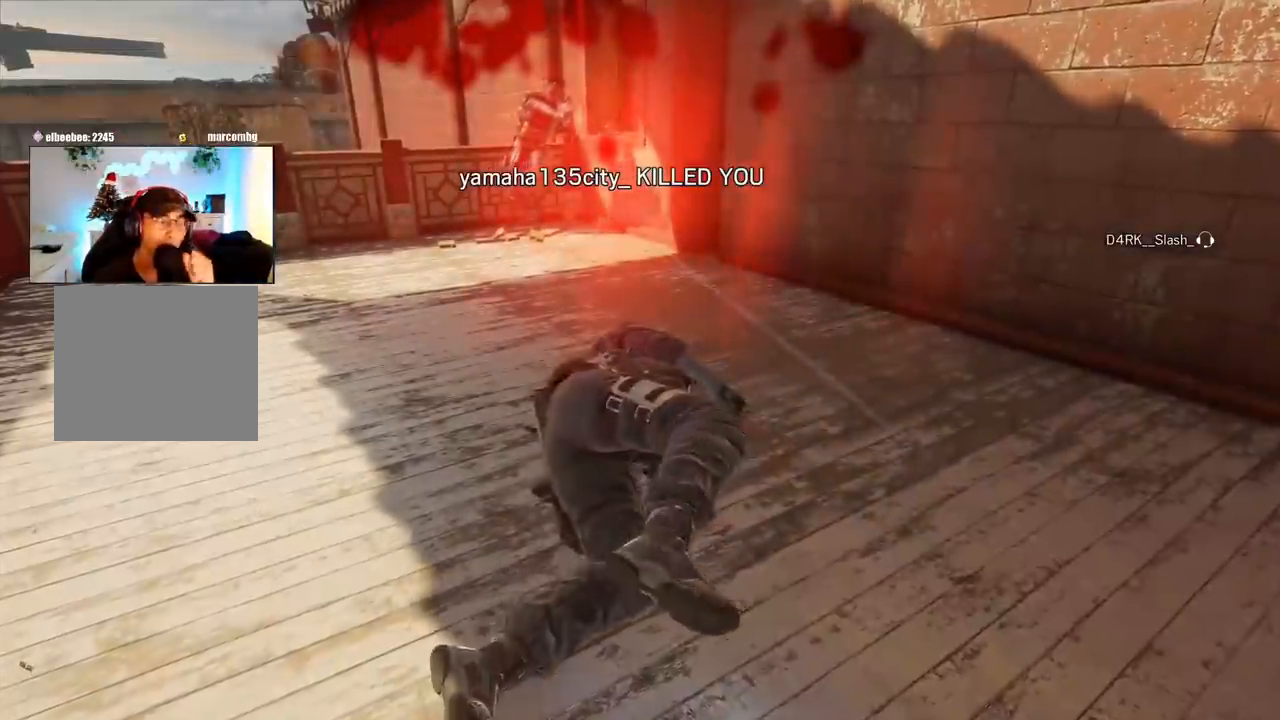
{"buttons": [], "left_stick": "center", "right_stick": "center", "events": []}
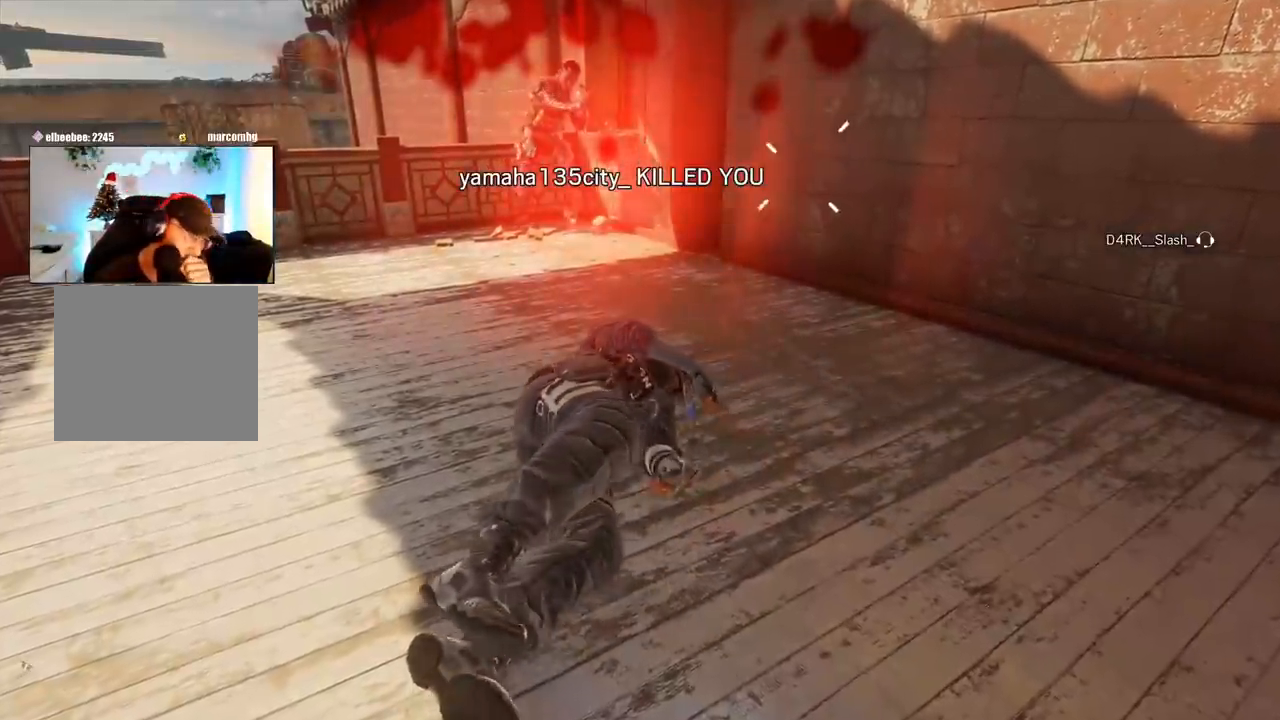
{"buttons": [], "left_stick": "center", "right_stick": "center", "events": []}
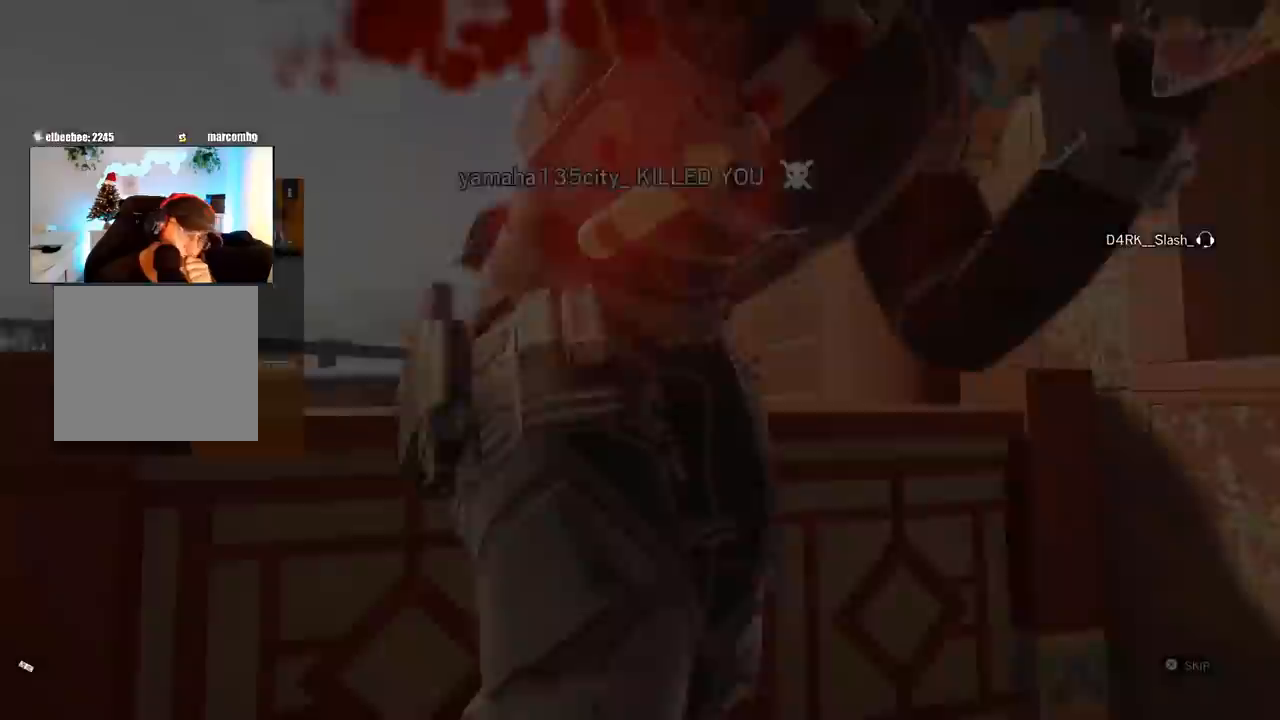
{"buttons": [], "left_stick": "center", "right_stick": "center", "events": []}
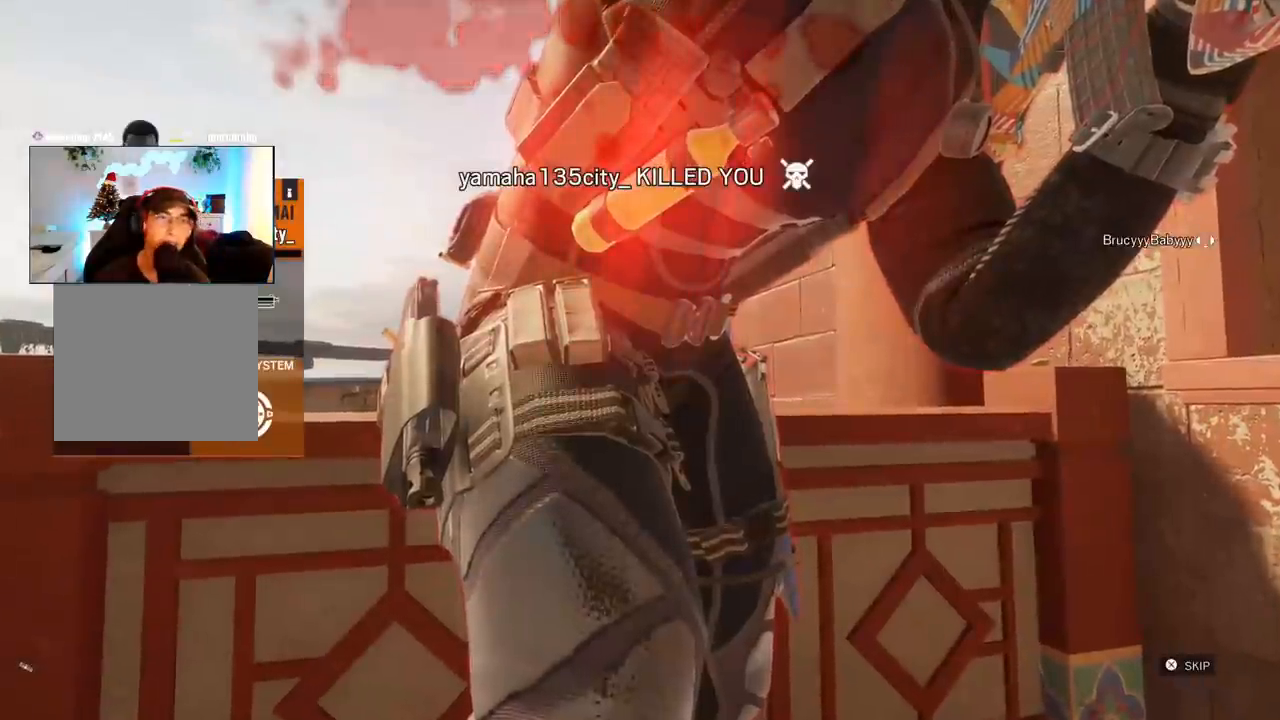
{"buttons": [], "left_stick": "center", "right_stick": "center", "events": [[150, "CROSS", "down"], [283, "CROSS", "up"]]}